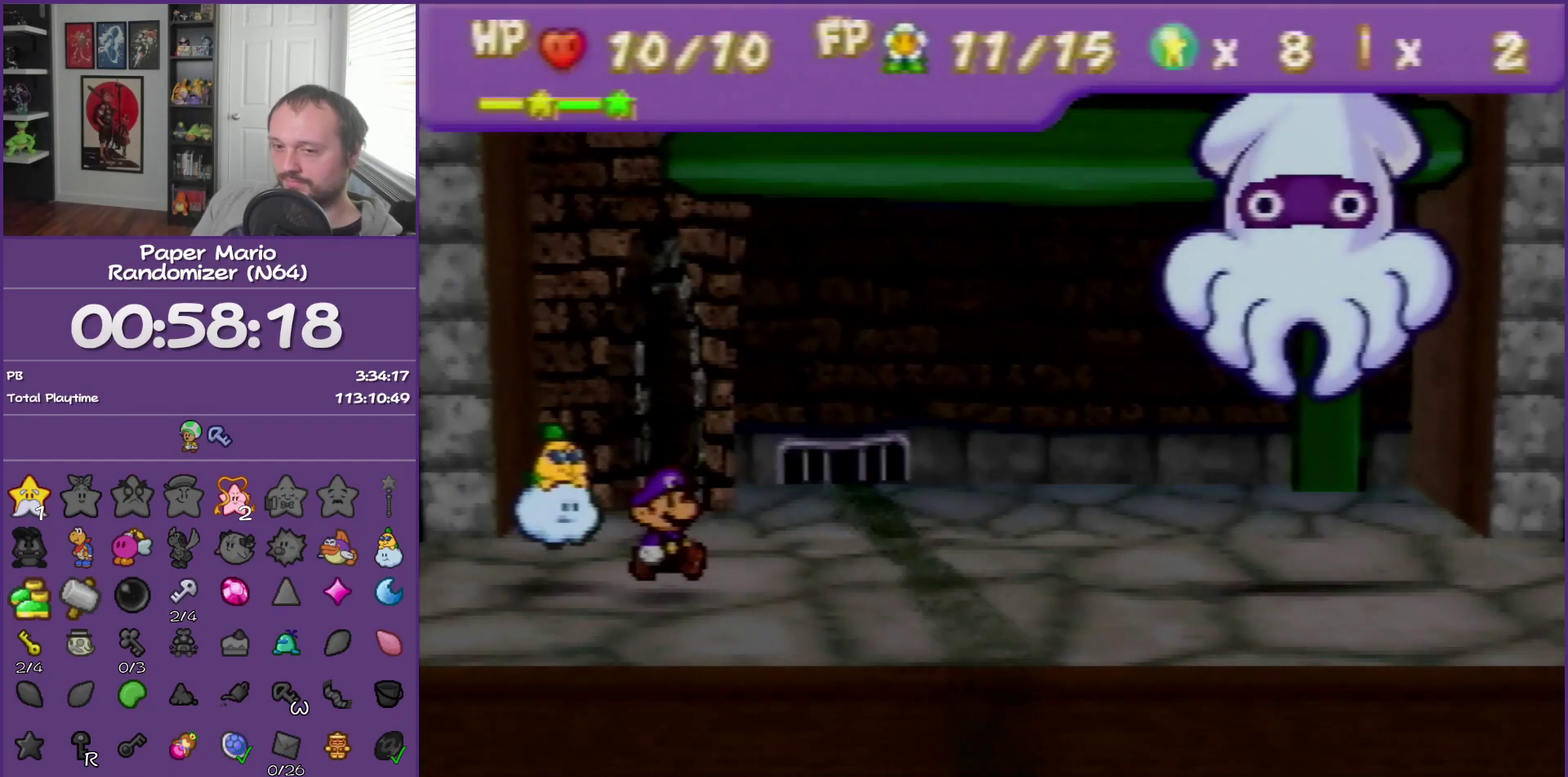
Gameplay with a controller (Nintendo layout); each line is a JSON object with the inputs held at the frame after it. "events" lists button and stick changes between this image and that frame as [ms after this image, input, new state], when the widget could be followed in between. This overlay highlights the sticks when they move; stick clicks (L3) are not distinguishable. Not read: L3 R3.
{"buttons": ["A"], "left_stick": "center", "events": [[450, "A", "down"]]}
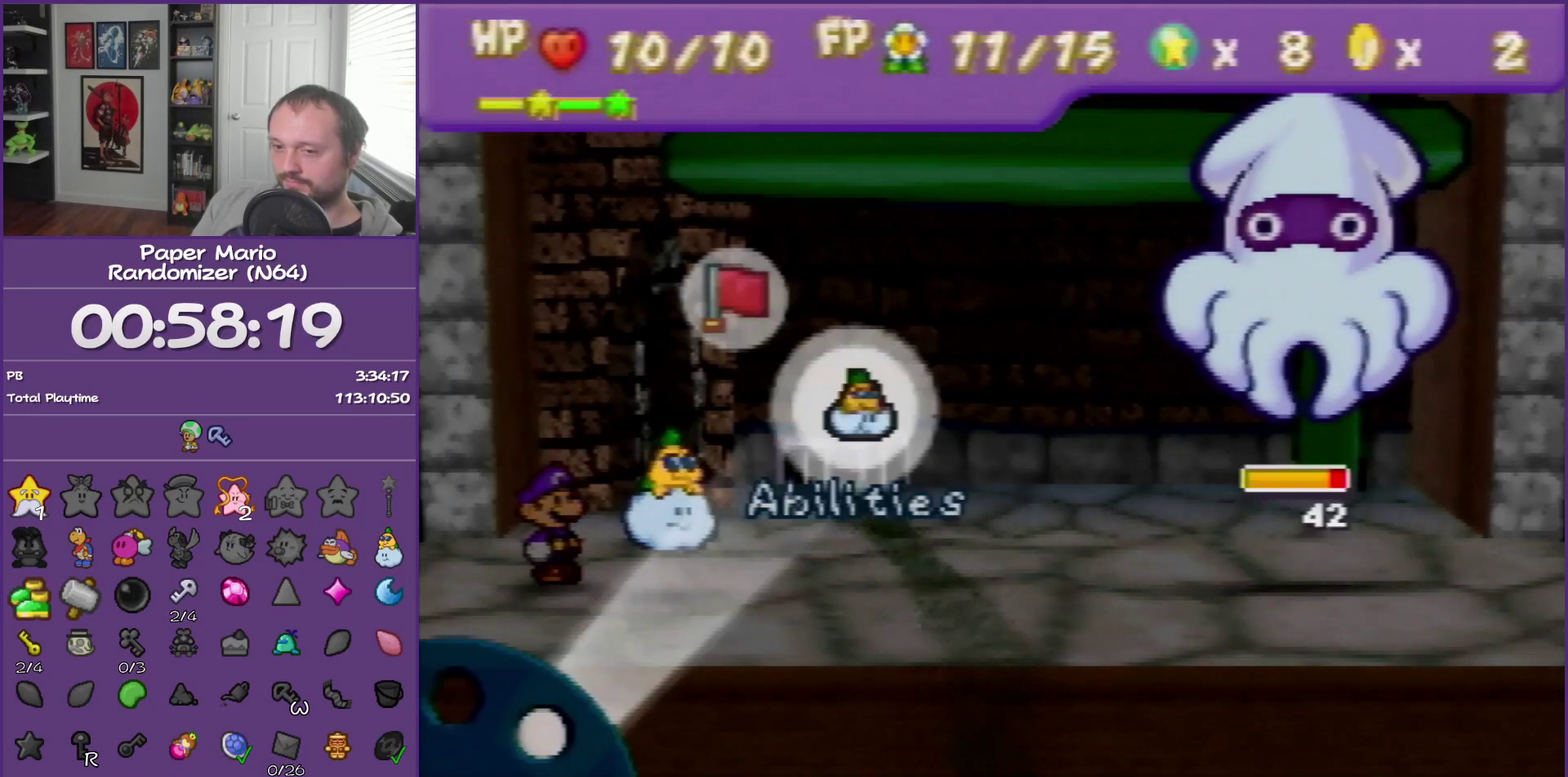
{"buttons": [], "left_stick": "center", "events": [[67, "A", "up"], [133, "A", "down"], [200, "A", "up"], [283, "A", "down"], [417, "A", "up"]]}
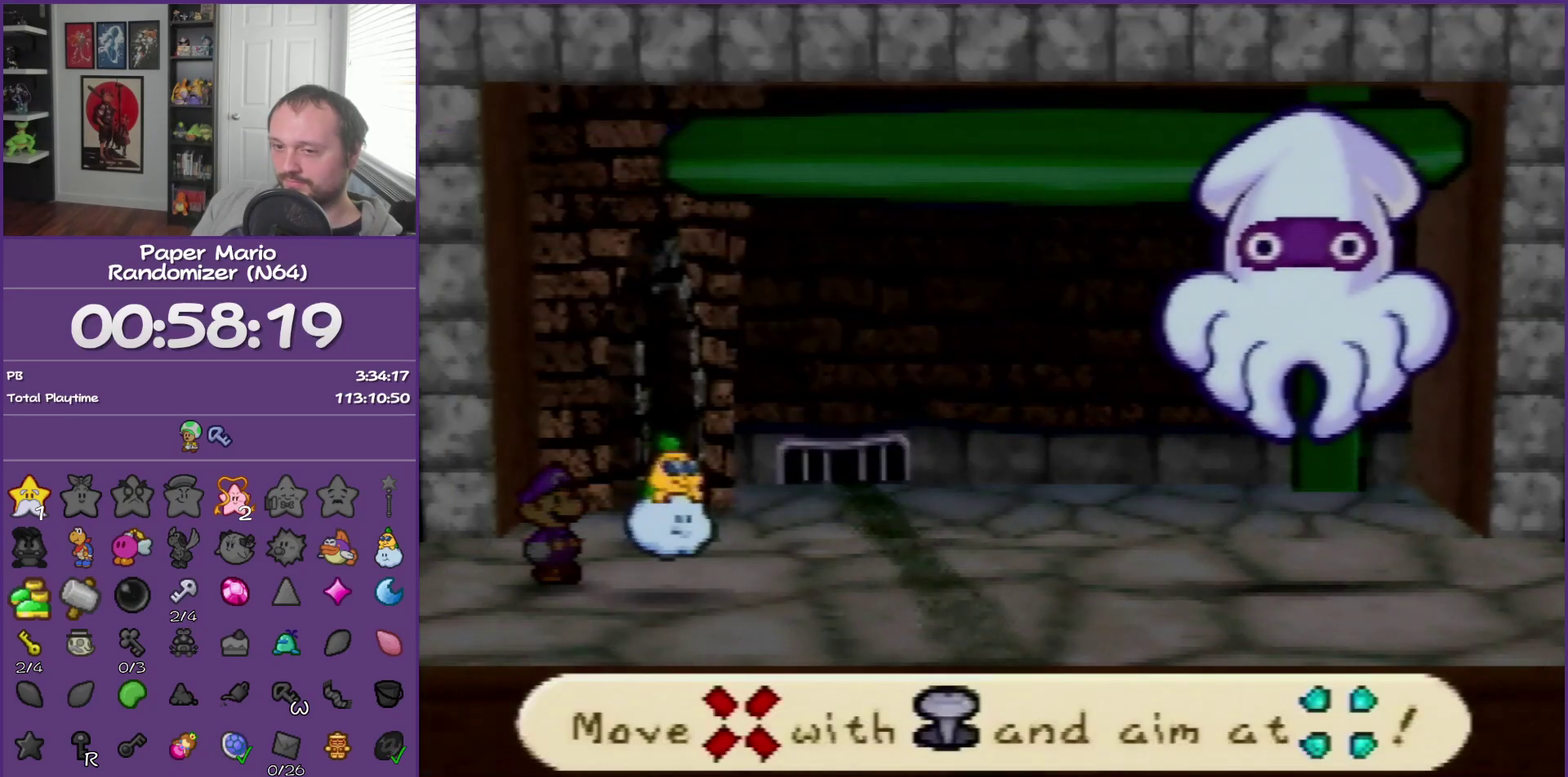
{"buttons": [], "left_stick": "right", "events": [[33, "left_stick", "right"]]}
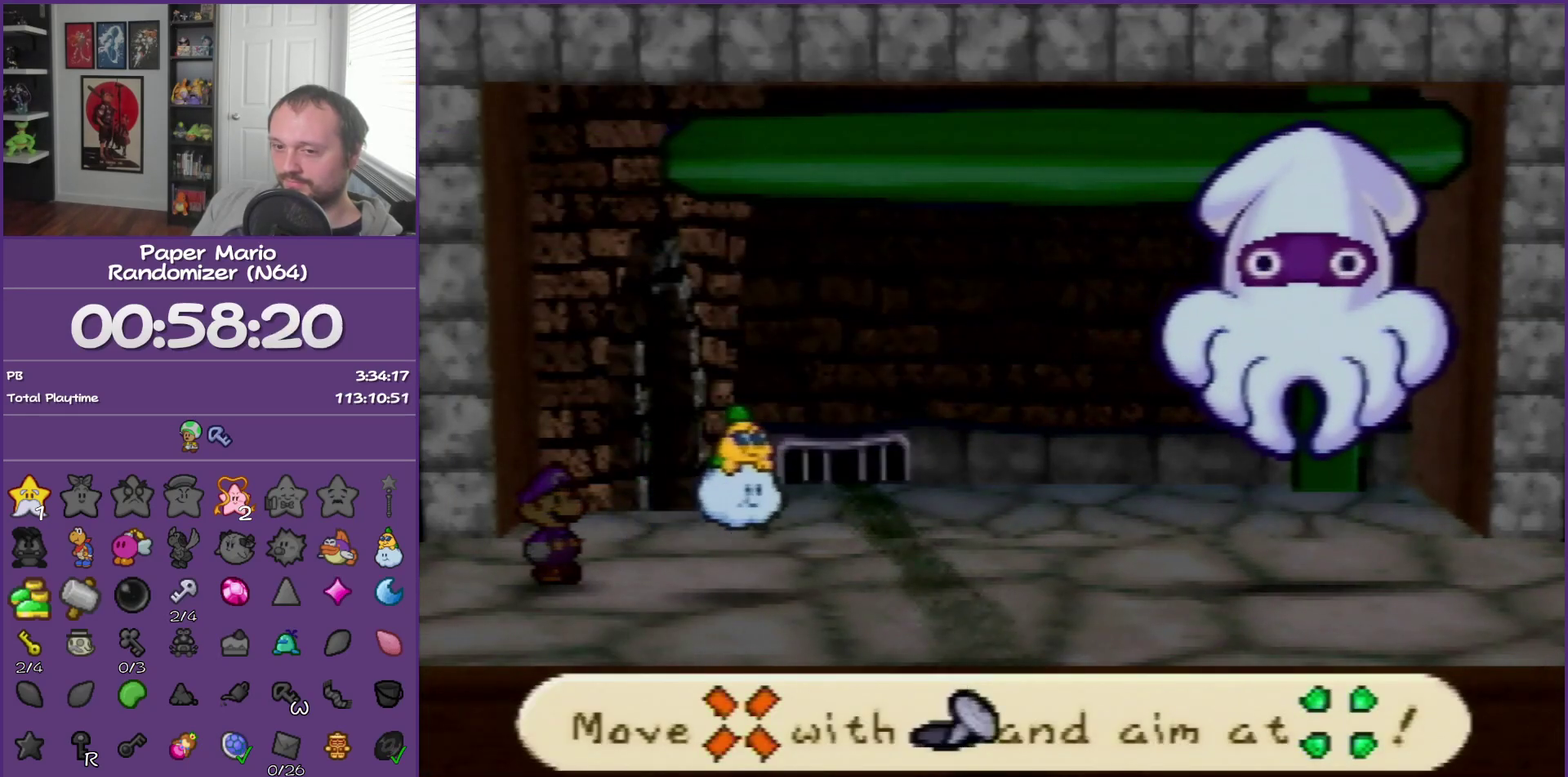
{"buttons": [], "left_stick": "right", "events": []}
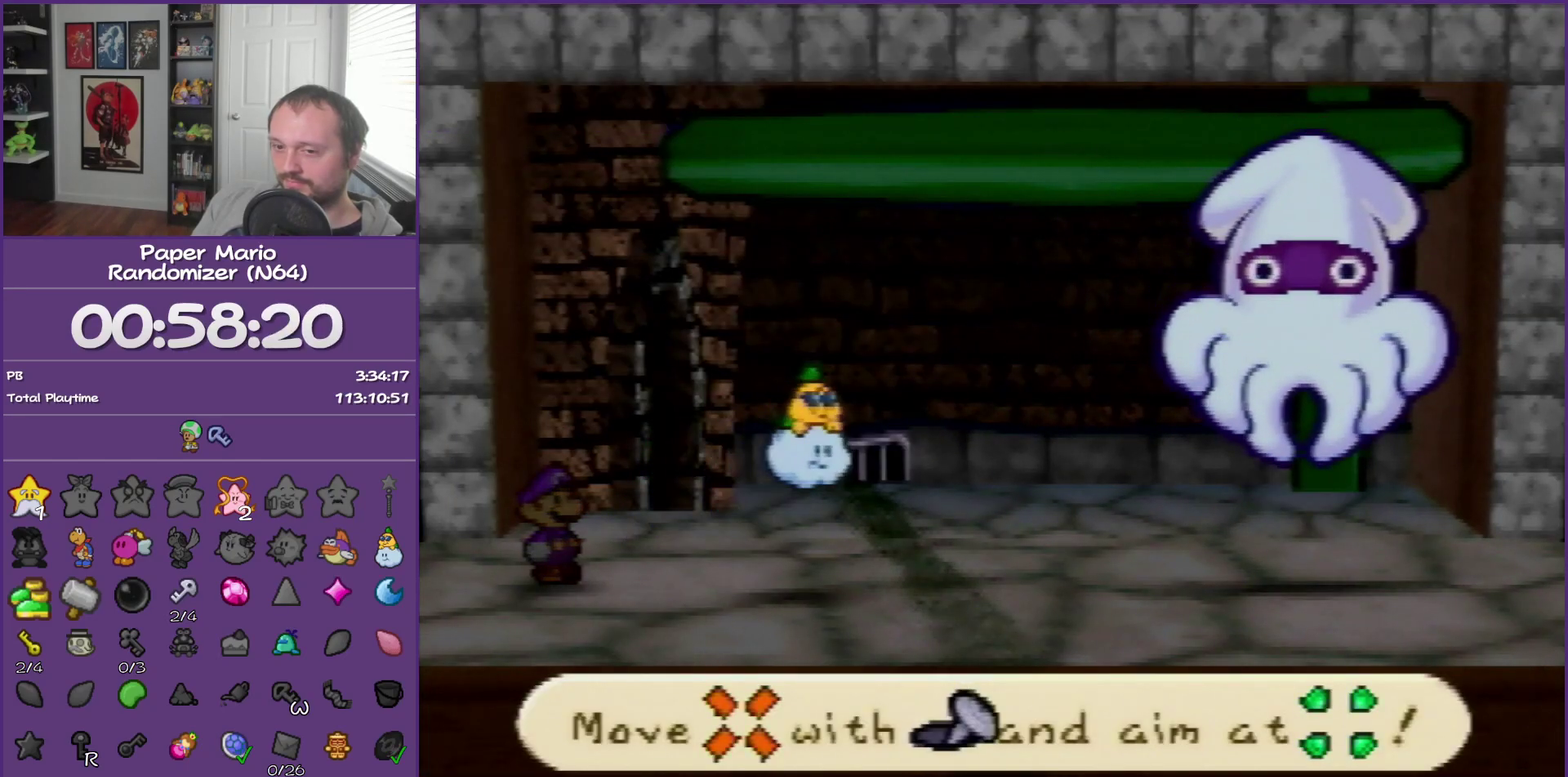
{"buttons": [], "left_stick": "right", "events": []}
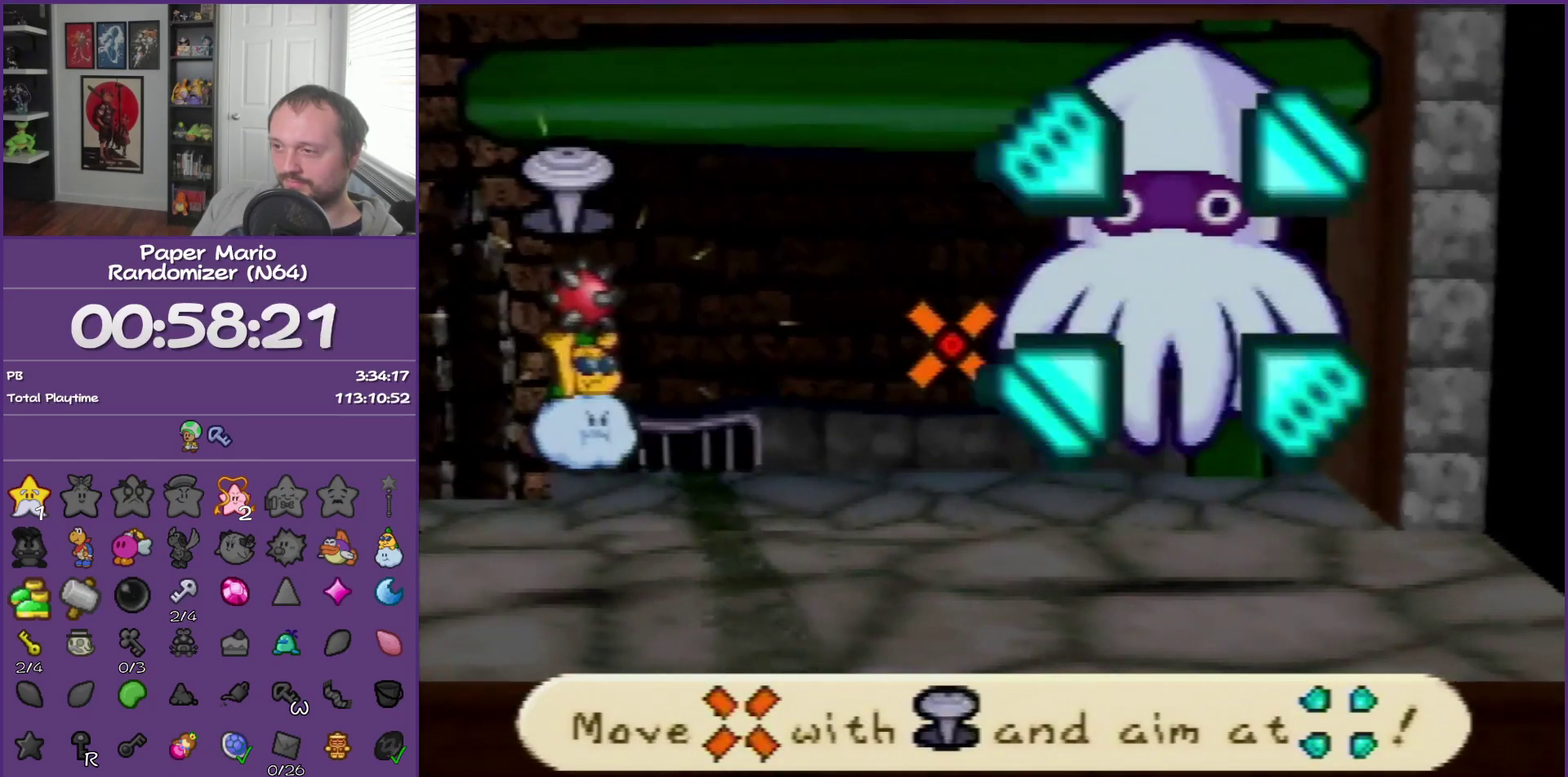
{"buttons": [], "left_stick": "center", "events": [[67, "A", "down"], [100, "left_stick", "center"], [183, "A", "up"]]}
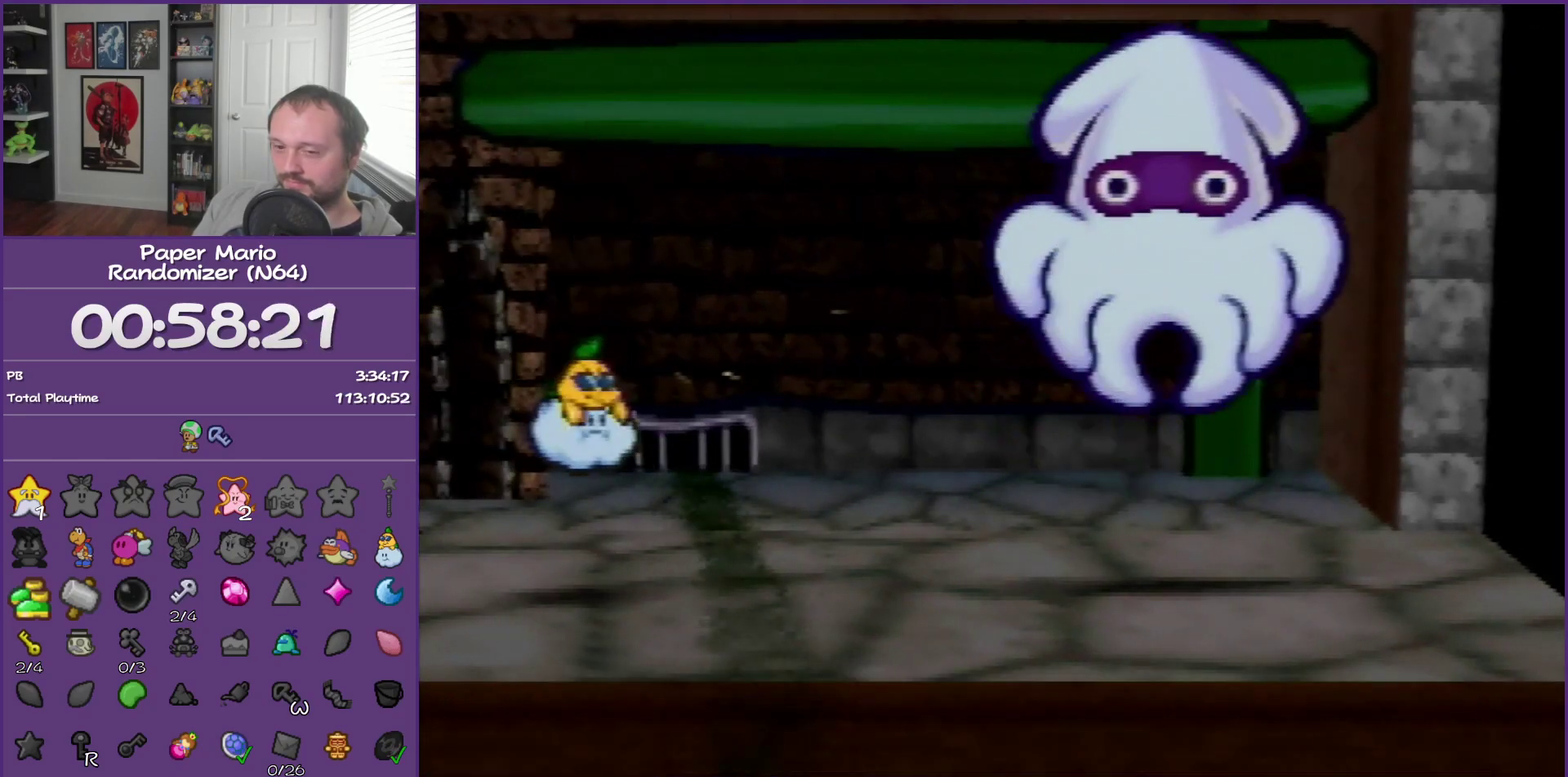
{"buttons": [], "left_stick": "center", "events": []}
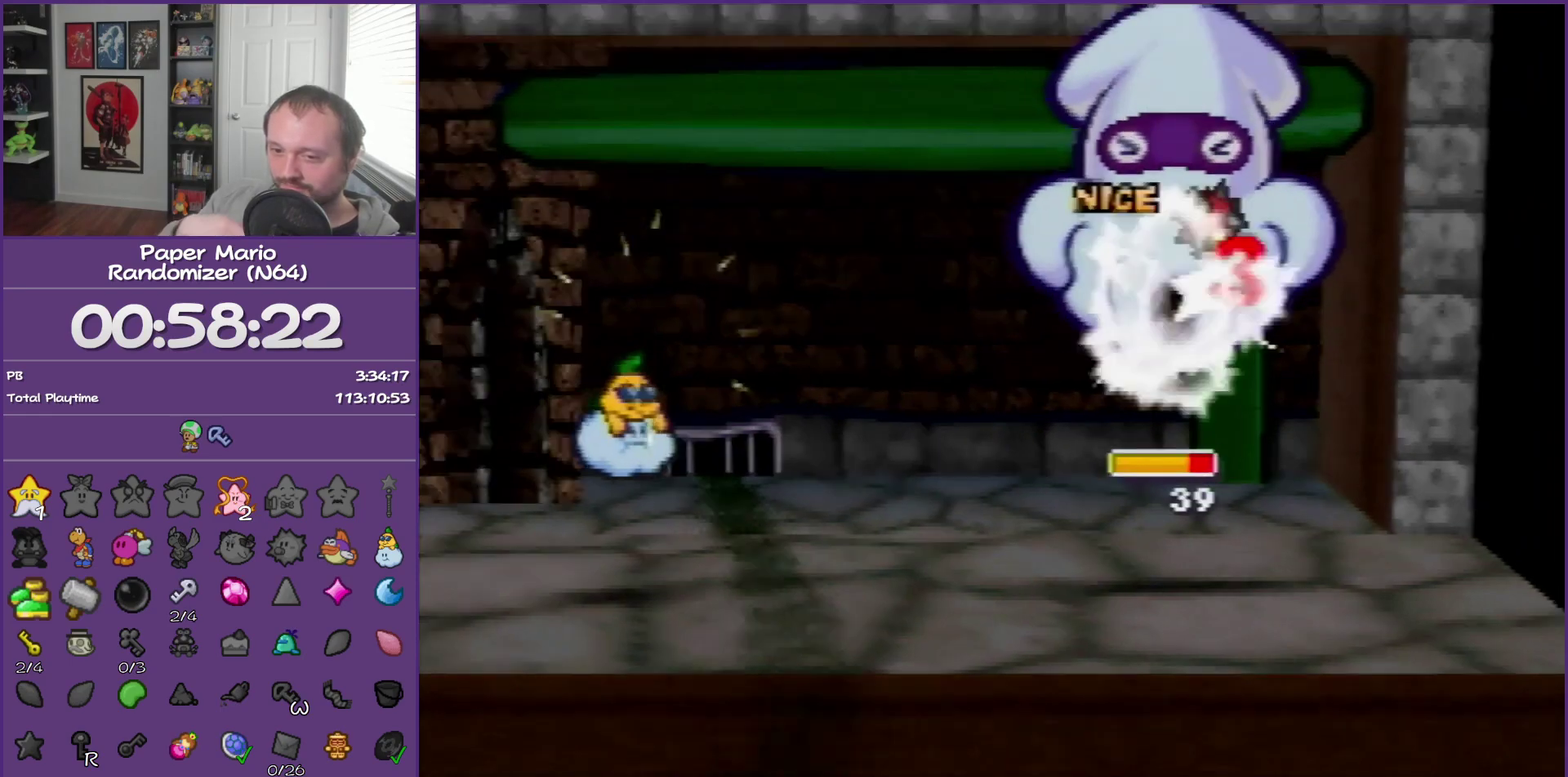
{"buttons": [], "left_stick": "center", "events": []}
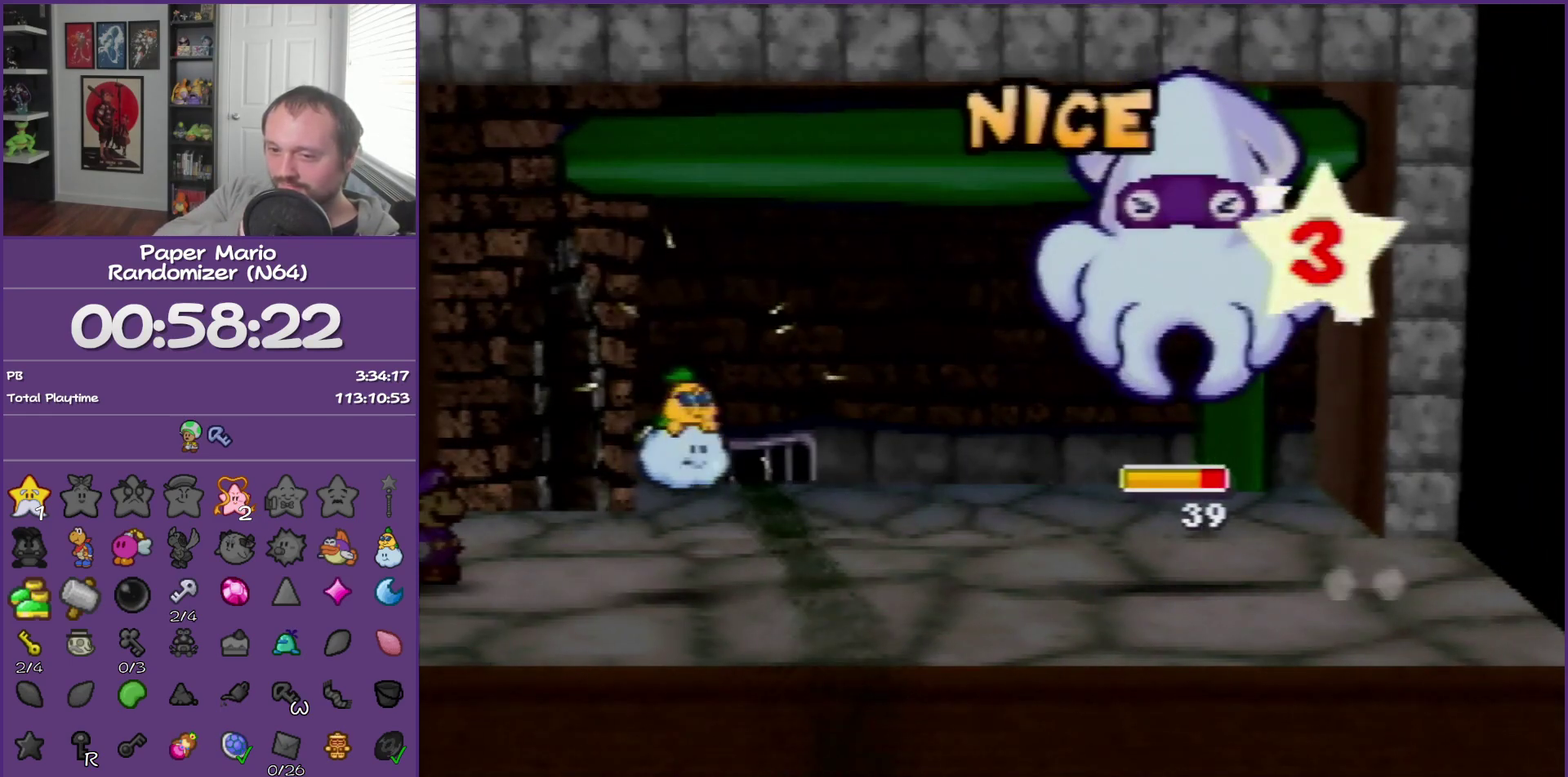
{"buttons": [], "left_stick": "center", "events": []}
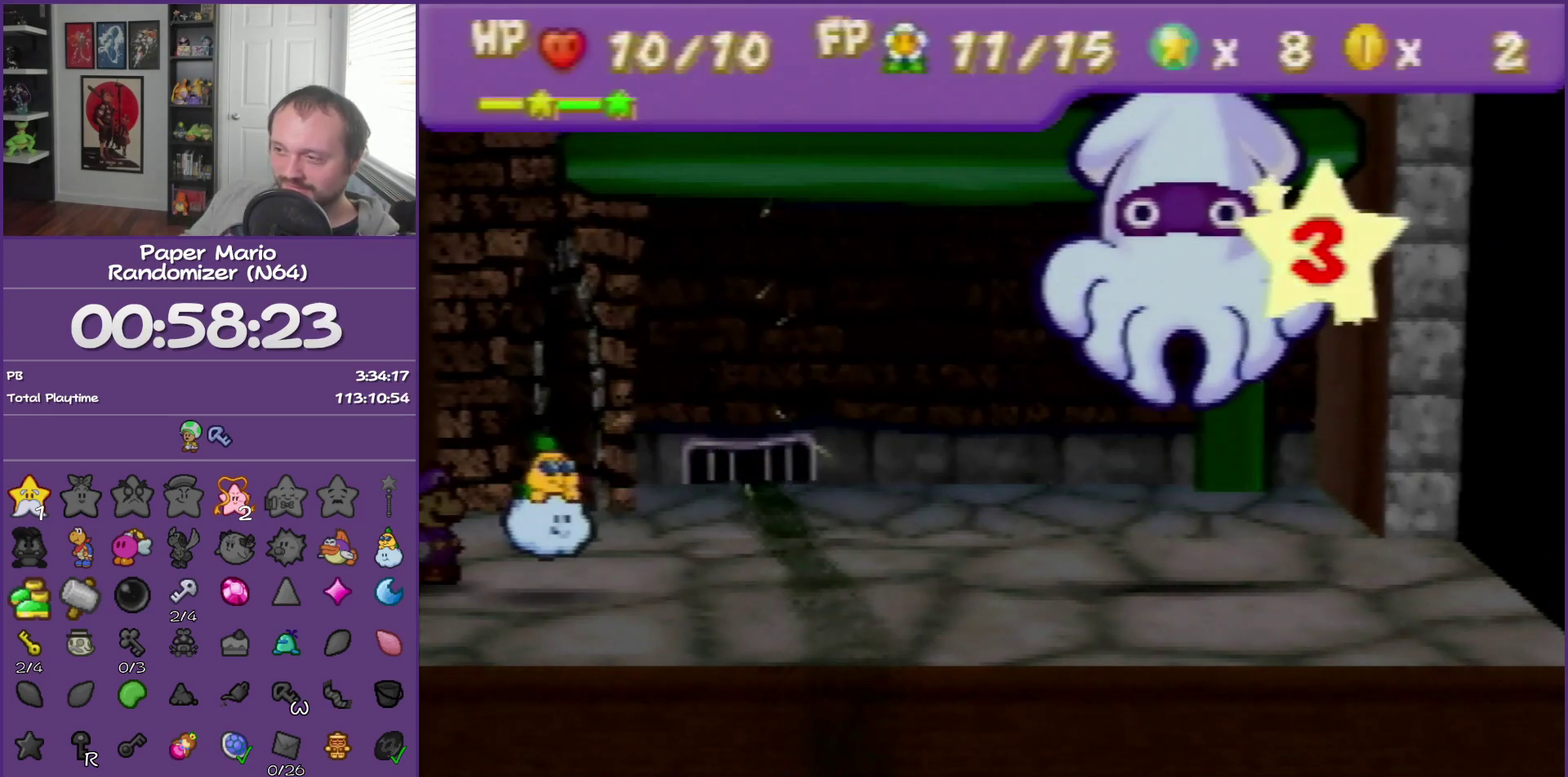
{"buttons": [], "left_stick": "center", "events": []}
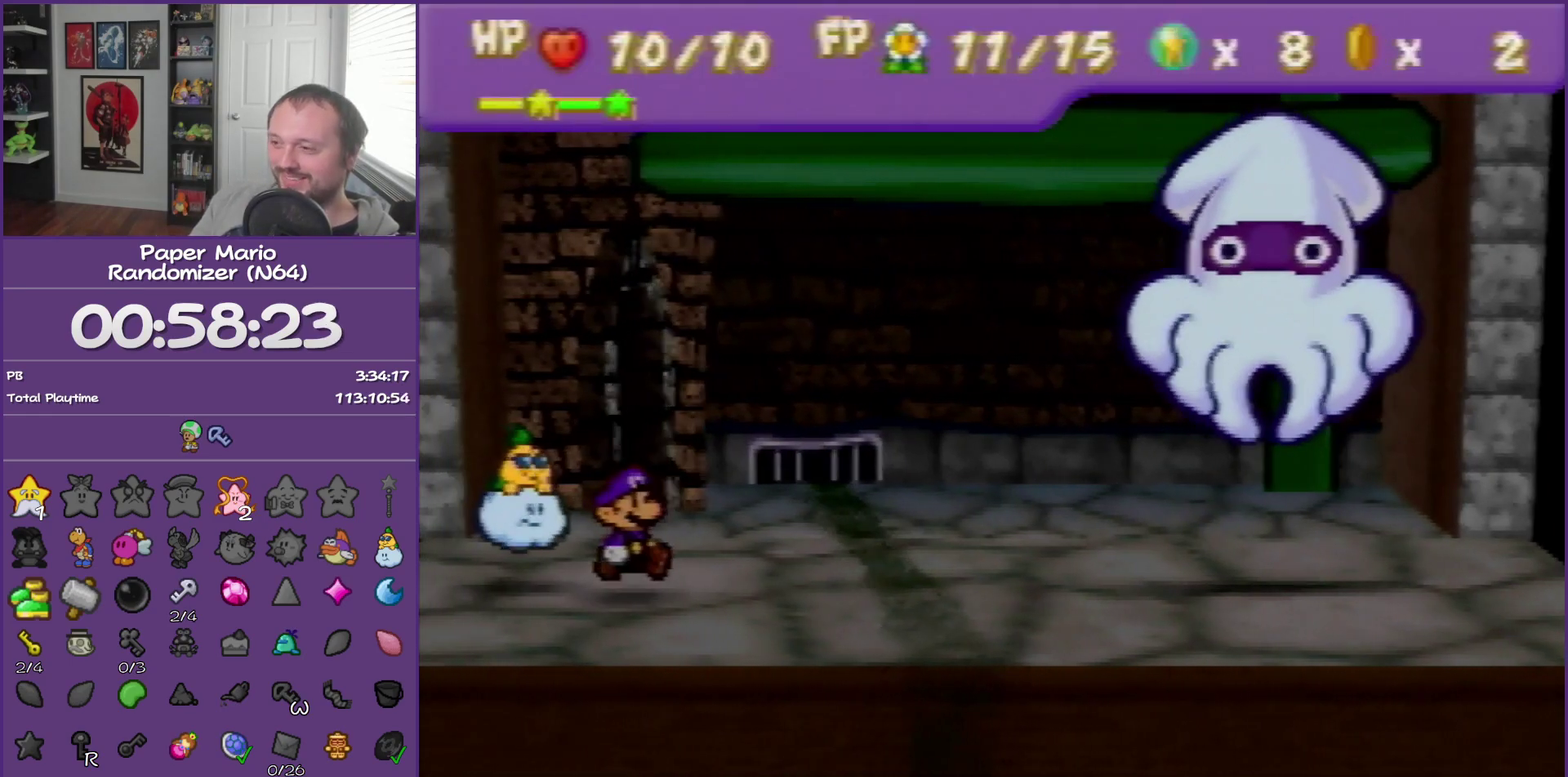
{"buttons": [], "left_stick": "center", "events": []}
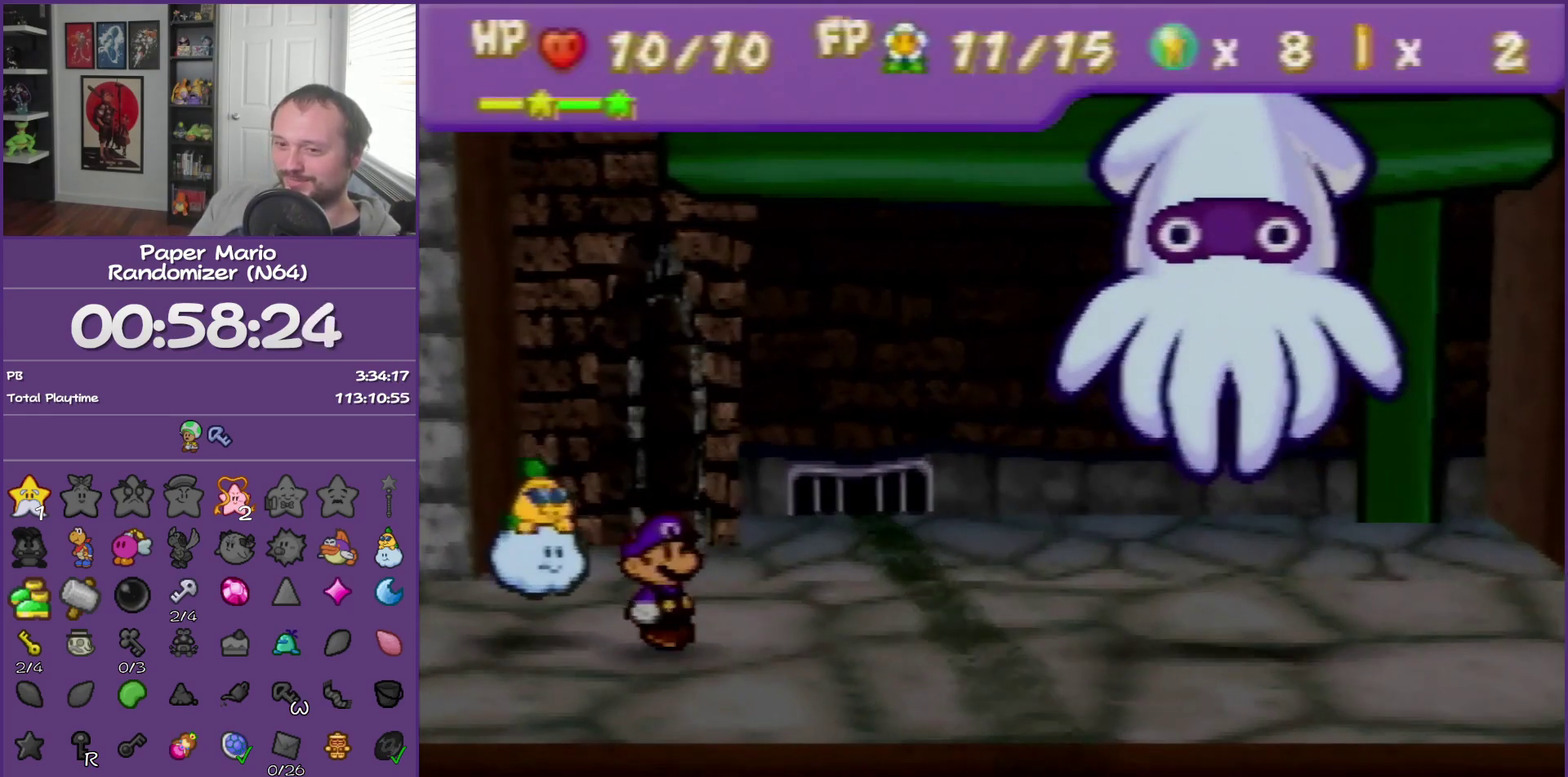
{"buttons": [], "left_stick": "center", "events": []}
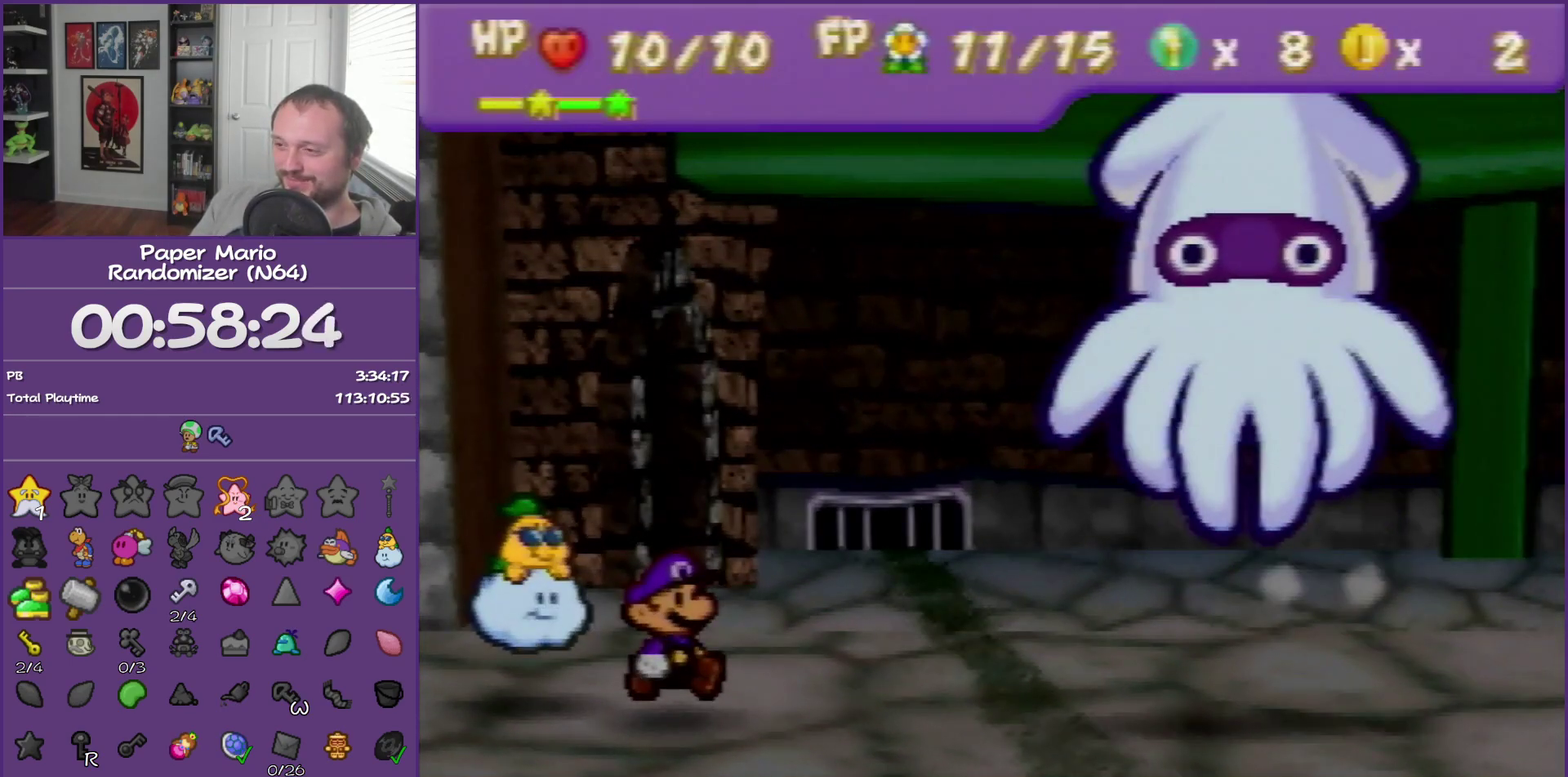
{"buttons": [], "left_stick": "center", "events": []}
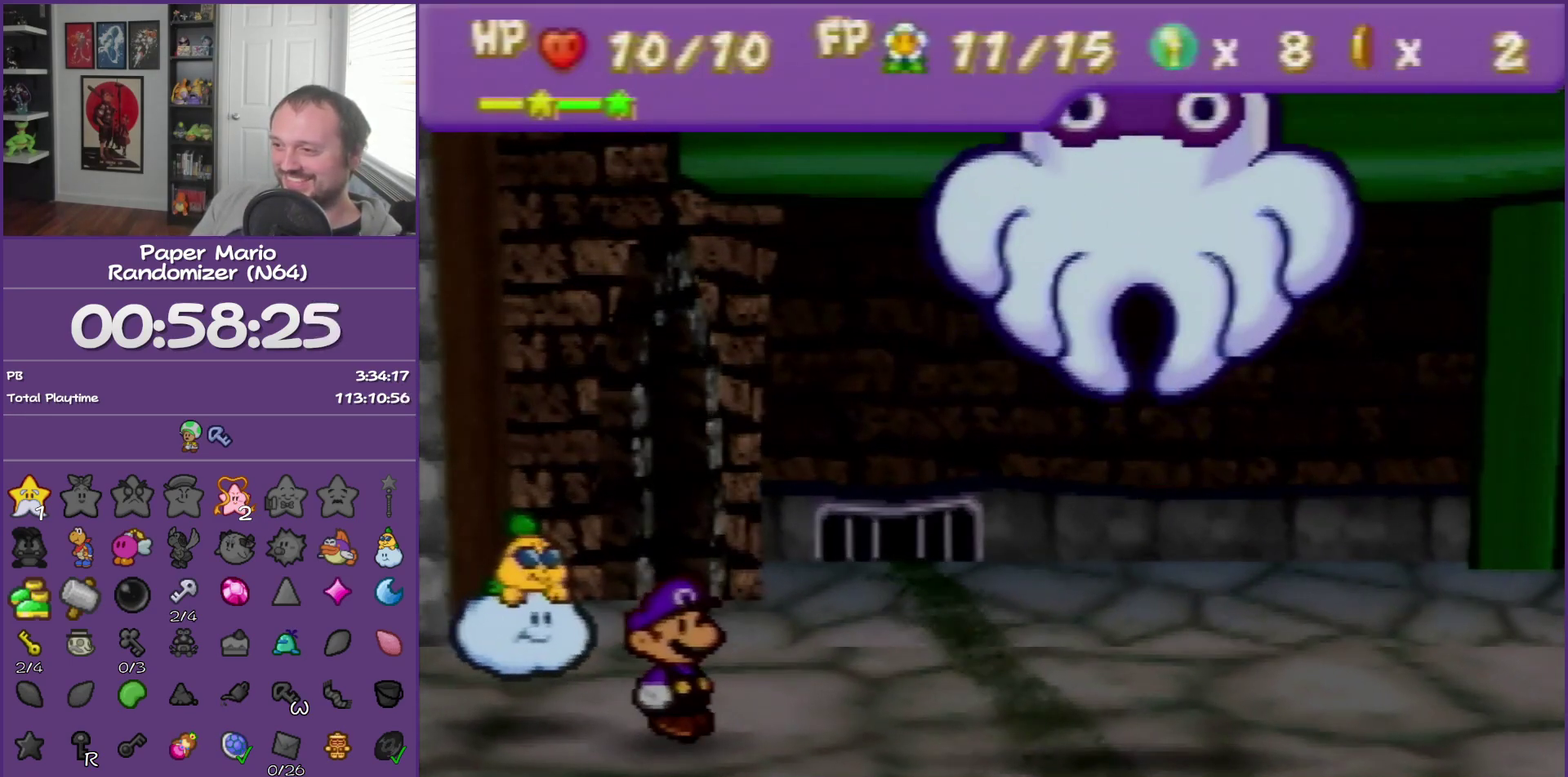
{"buttons": [], "left_stick": "center", "events": []}
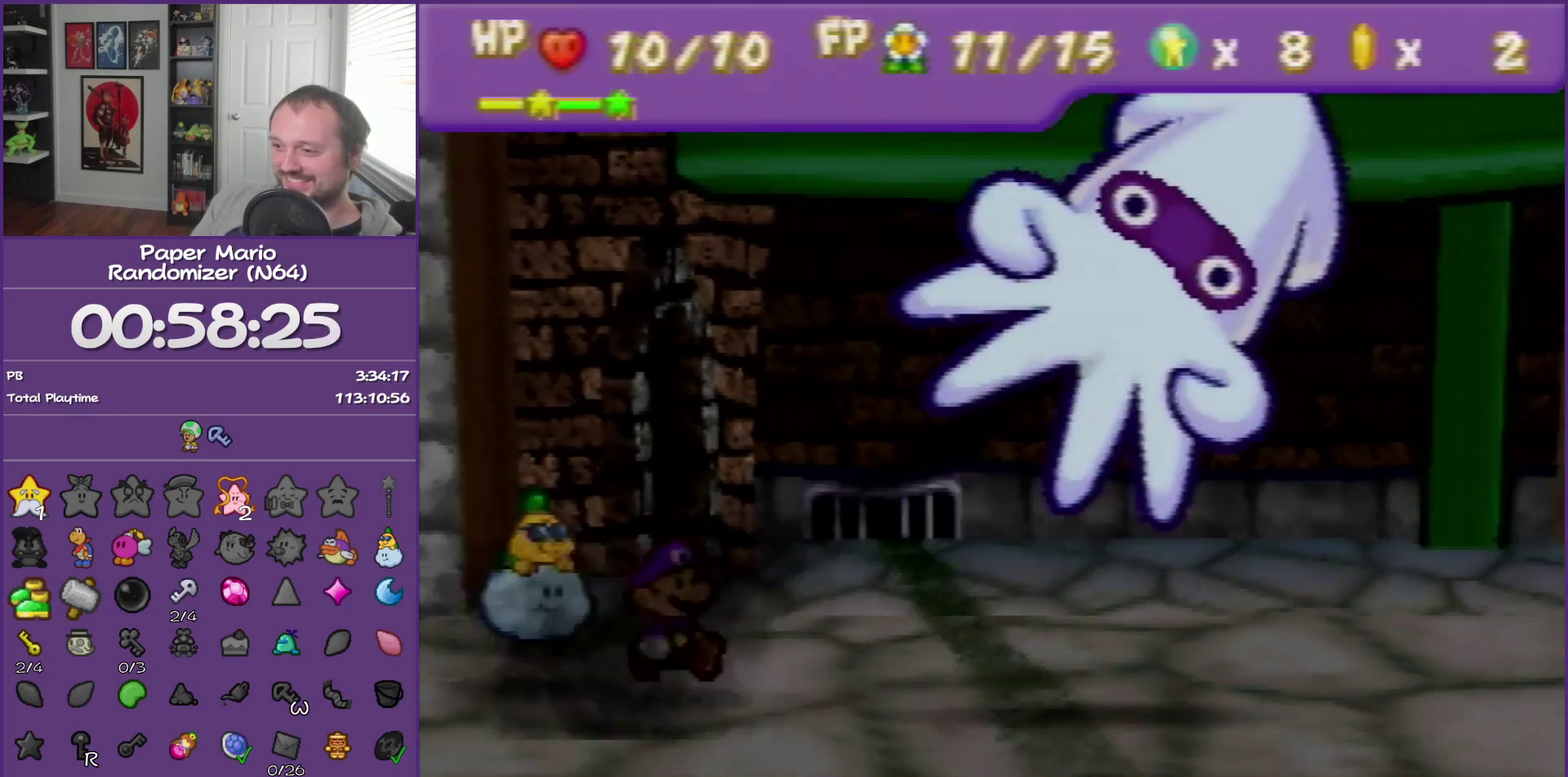
{"buttons": ["A"], "left_stick": "center", "events": [[150, "A", "down"]]}
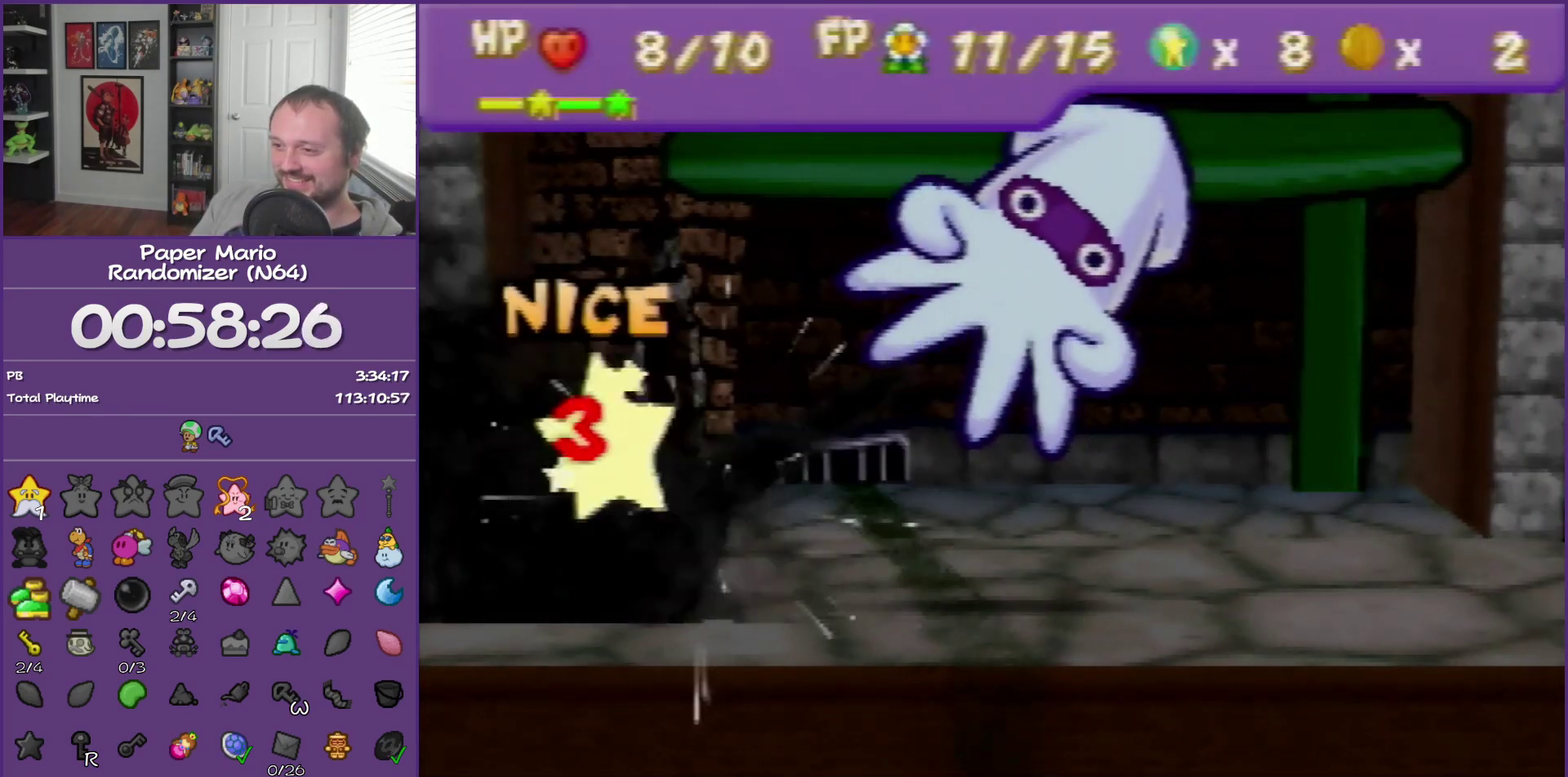
{"buttons": [], "left_stick": "center", "events": [[133, "A", "up"]]}
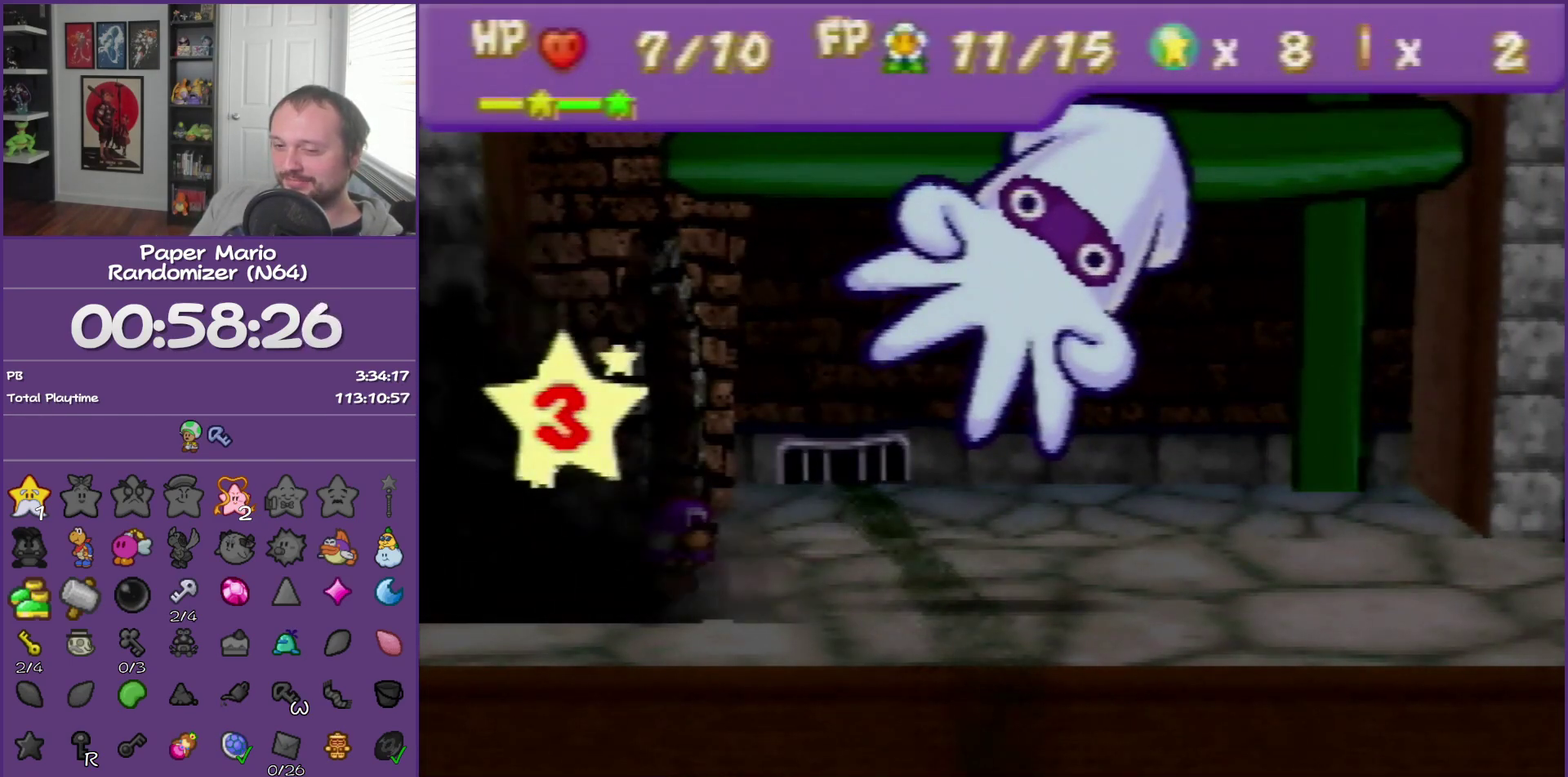
{"buttons": ["A"], "left_stick": "center", "events": [[367, "A", "down"]]}
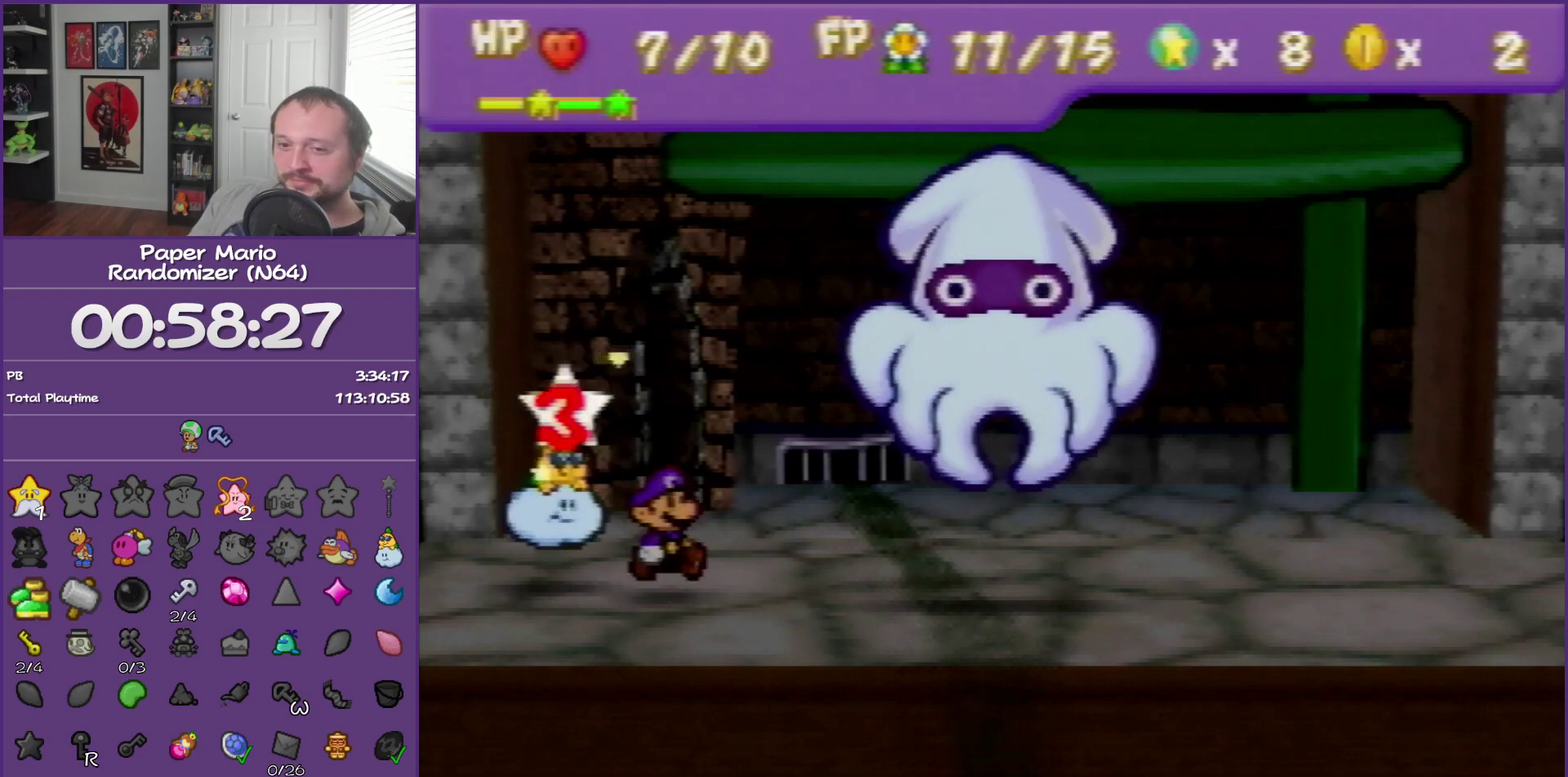
{"buttons": [], "left_stick": "center", "events": [[50, "A", "up"], [150, "A", "down"], [300, "A", "up"]]}